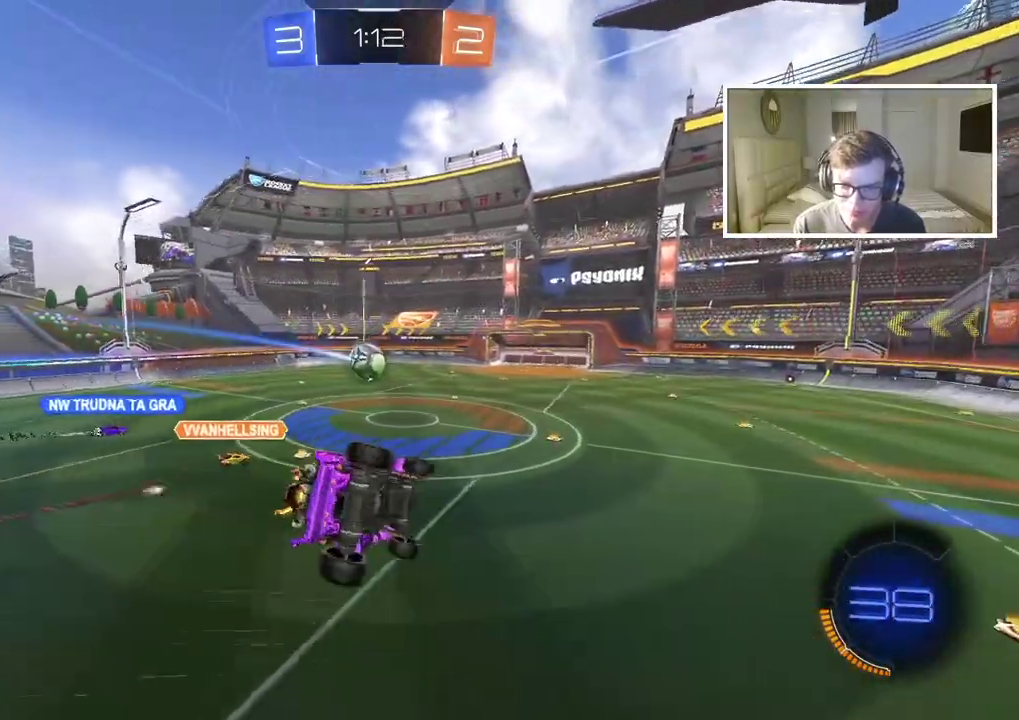
Gameplay with a controller (PlayStation layout); each line is a JSON object with the inputs held at the frame after it. "events" lists button and stick changes between this image and that frame as [ms after this image, input, new state], when the widget could be followed in between. Not read: L1.
{"buttons": ["R2"], "left_stick": "right", "right_stick": "center", "events": [[17, "left_stick", "right"], [117, "L2", "up"], [117, "left_stick", "center"], [483, "left_stick", "right"]]}
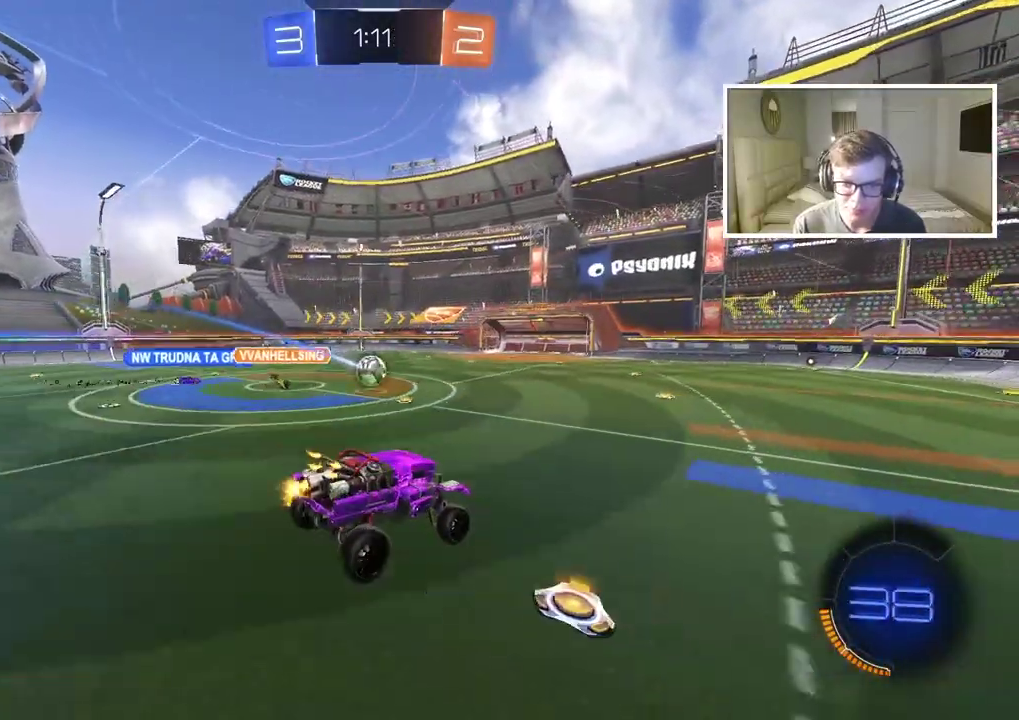
{"buttons": ["R2"], "left_stick": "right", "right_stick": "center", "events": []}
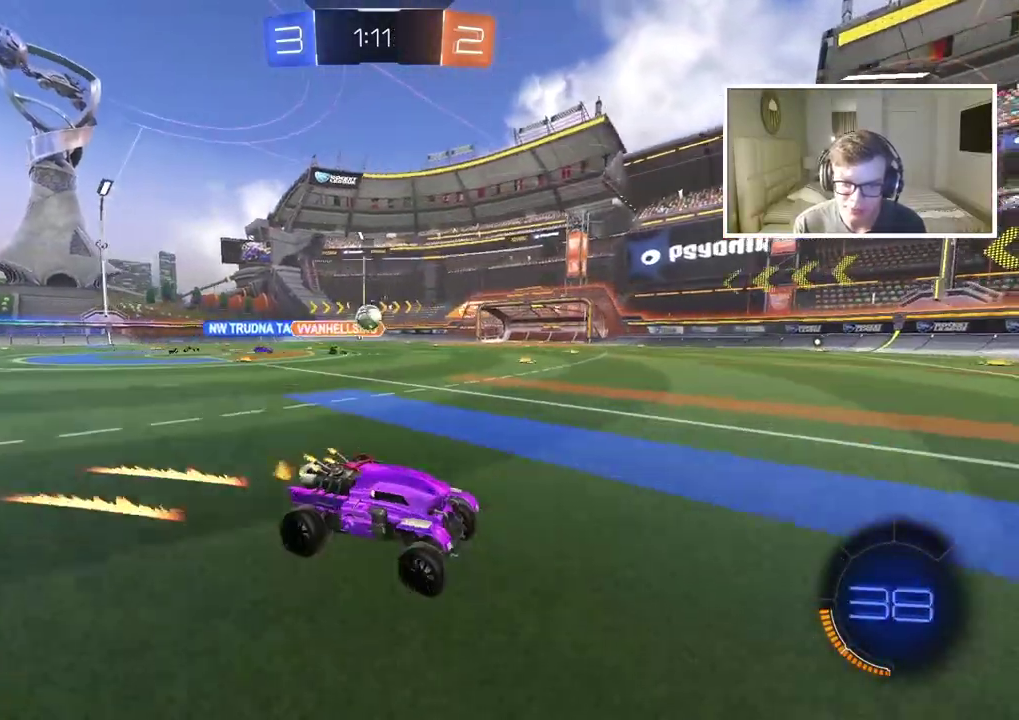
{"buttons": ["R2"], "left_stick": "left", "right_stick": "center", "events": [[100, "left_stick", "center"], [150, "left_stick", "left"]]}
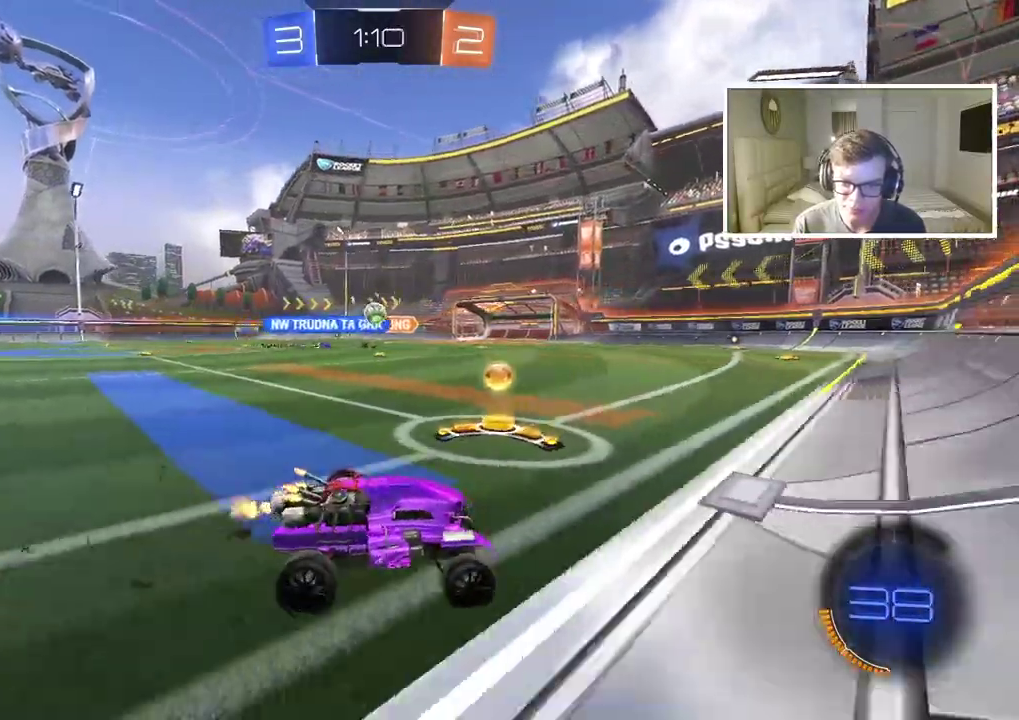
{"buttons": ["L2"], "left_stick": "right", "right_stick": "center", "events": [[150, "L2", "down"], [150, "R2", "up"], [283, "left_stick", "center"], [367, "left_stick", "right"]]}
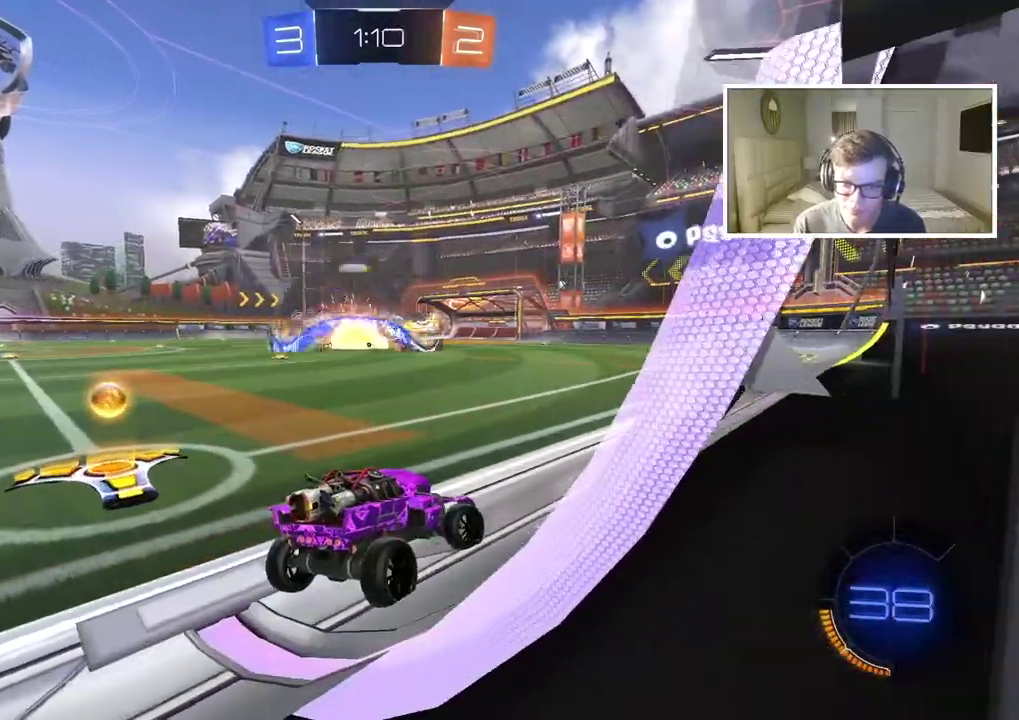
{"buttons": ["CIRCLE", "R2"], "left_stick": "left", "right_stick": "center", "events": [[383, "L2", "up"], [400, "R2", "down"], [433, "left_stick", "left"], [483, "CIRCLE", "down"]]}
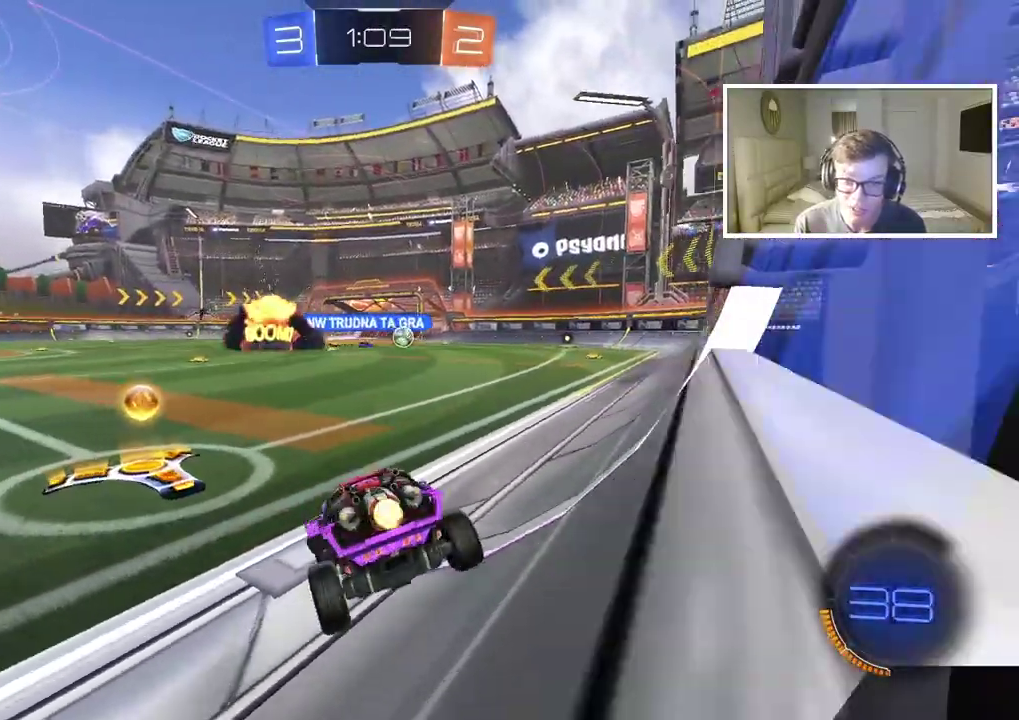
{"buttons": ["R2"], "left_stick": "right", "right_stick": "center", "events": [[283, "left_stick", "center"], [333, "left_stick", "right"], [483, "CIRCLE", "up"]]}
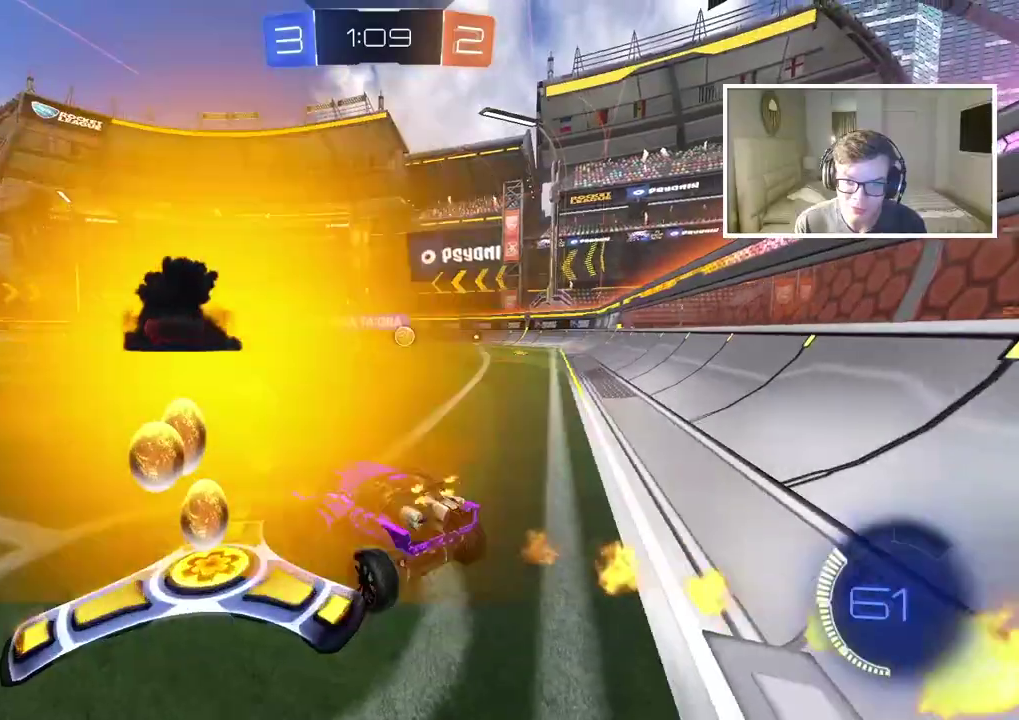
{"buttons": ["R2"], "left_stick": "left", "right_stick": "center", "events": [[117, "left_stick", "center"], [333, "left_stick", "left"]]}
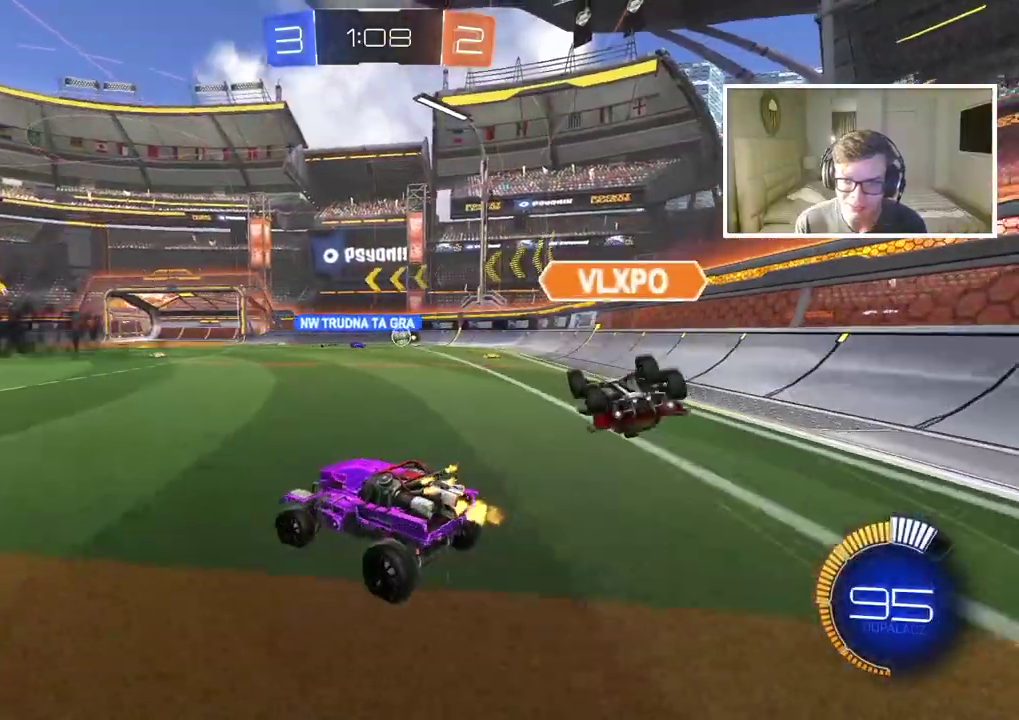
{"buttons": ["R2"], "left_stick": "center", "right_stick": "center", "events": [[67, "left_stick", "center"]]}
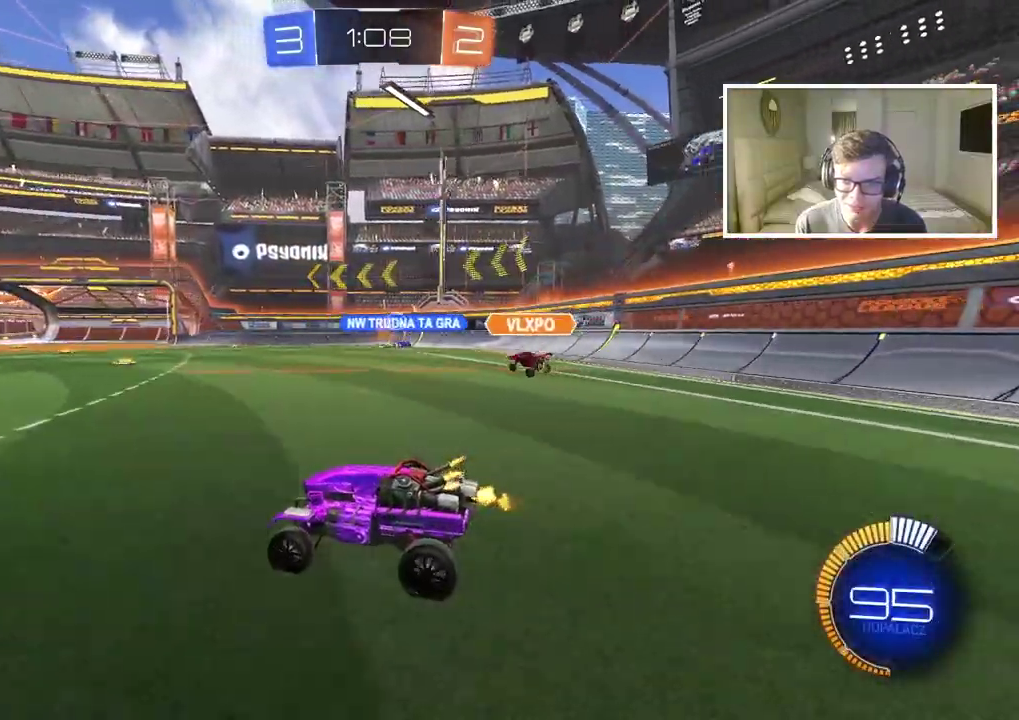
{"buttons": ["CIRCLE", "R2"], "left_stick": "center", "right_stick": "center", "events": [[200, "left_stick", "right"], [367, "left_stick", "center"], [467, "CIRCLE", "down"]]}